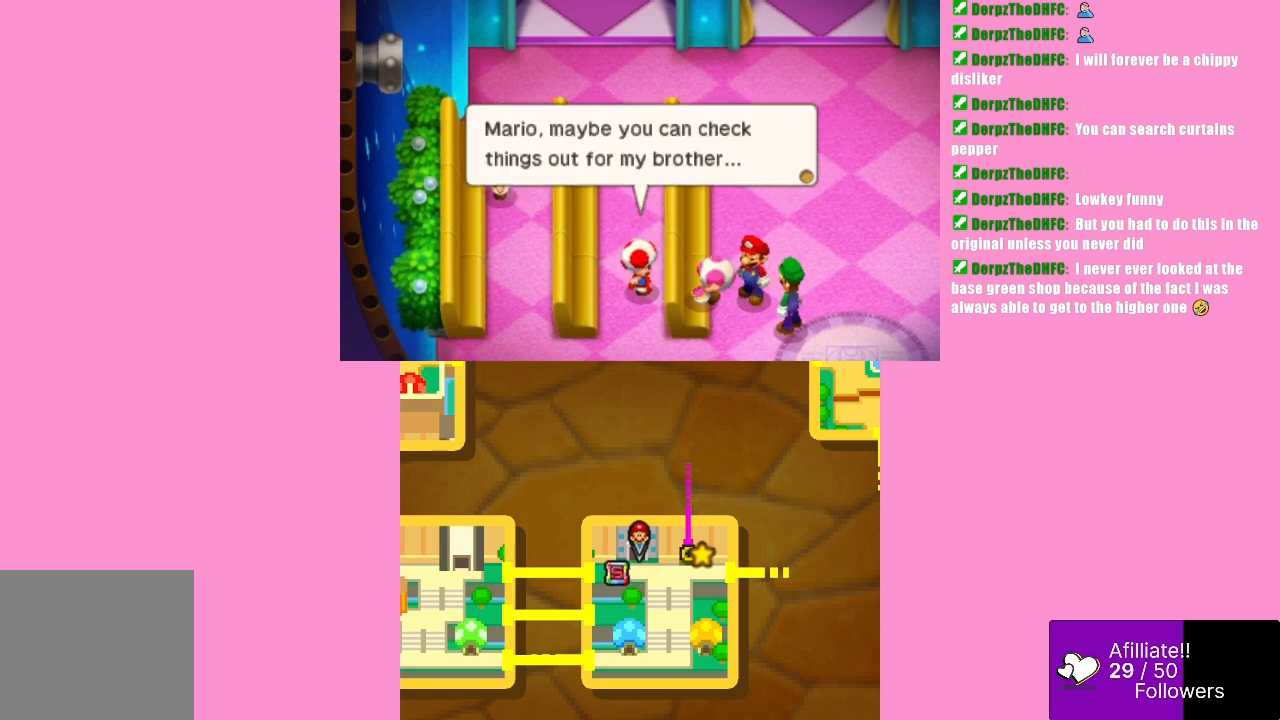
Gameplay with a controller (Xbox layout); each line is a JSON object with the inputs held at the frame after it. "events" lists button and stick changes between this image and that frame as [ms after this image, input, new state], when the widget could be followed in between. Not read: L3 R3 right_stick.
{"buttons": [], "left_stick": "center", "events": []}
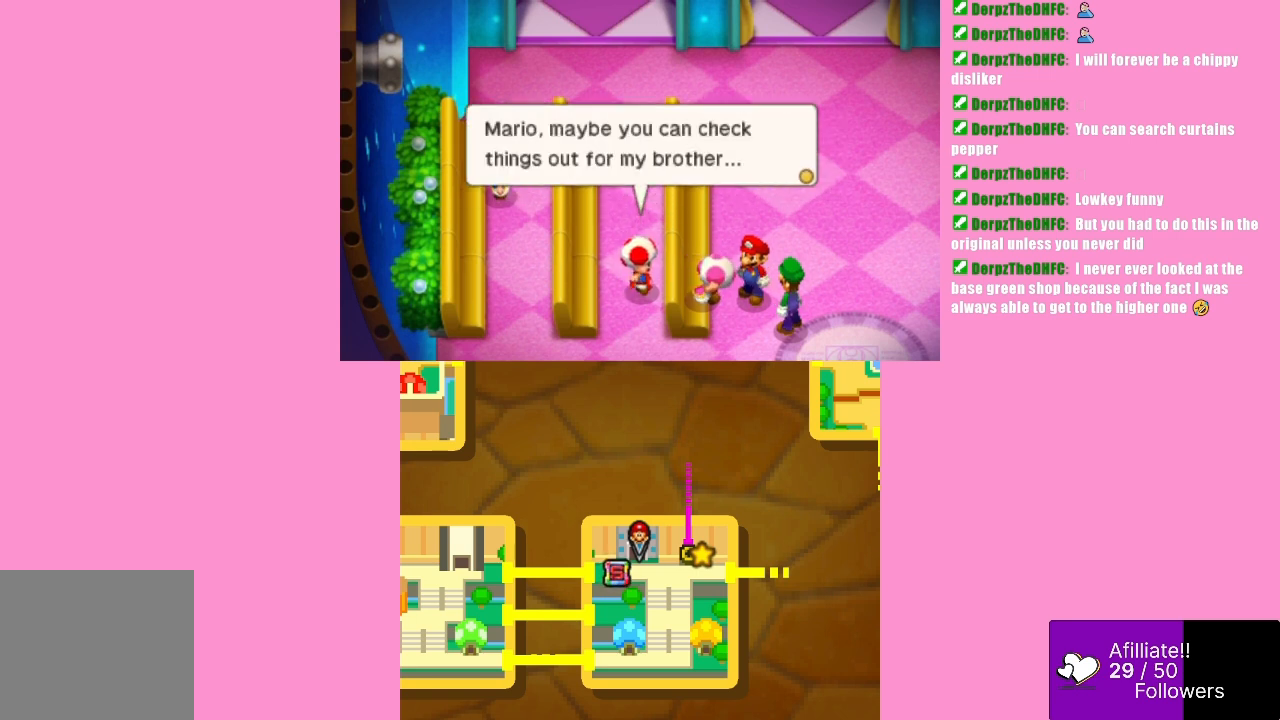
{"buttons": [], "left_stick": "center", "events": [[167, "B", "down"], [333, "B", "up"]]}
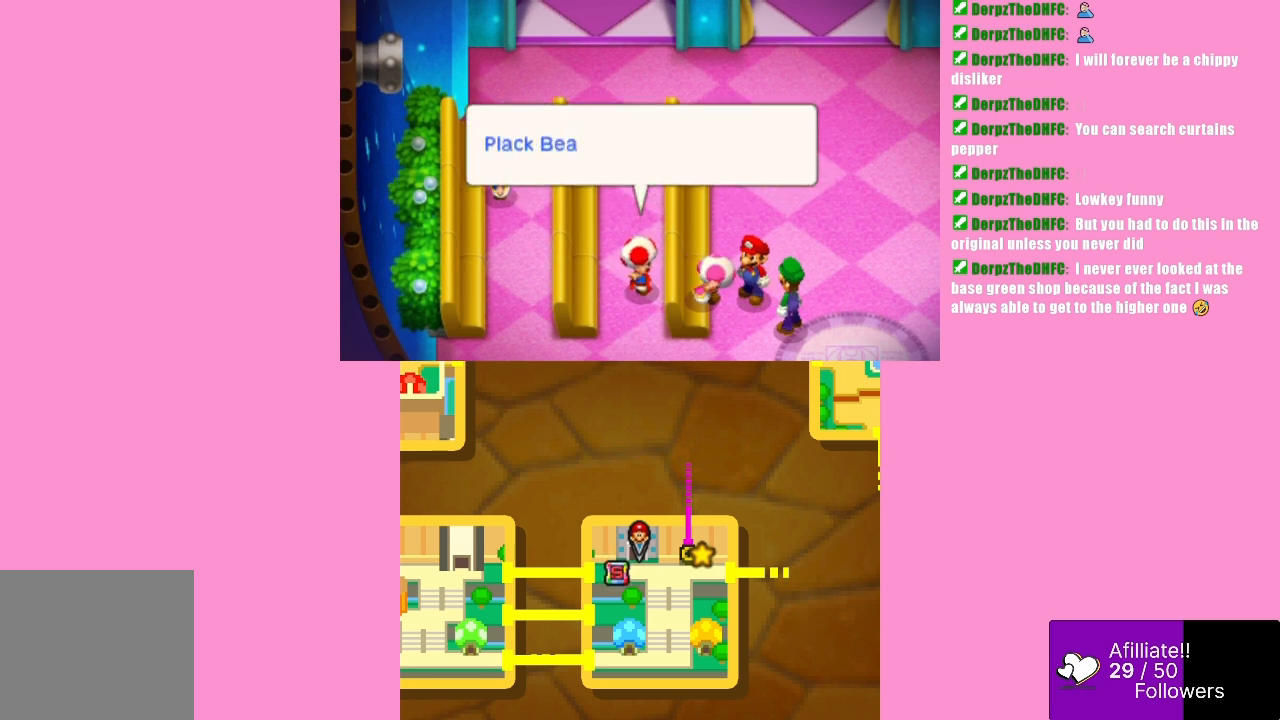
{"buttons": [], "left_stick": "center", "events": []}
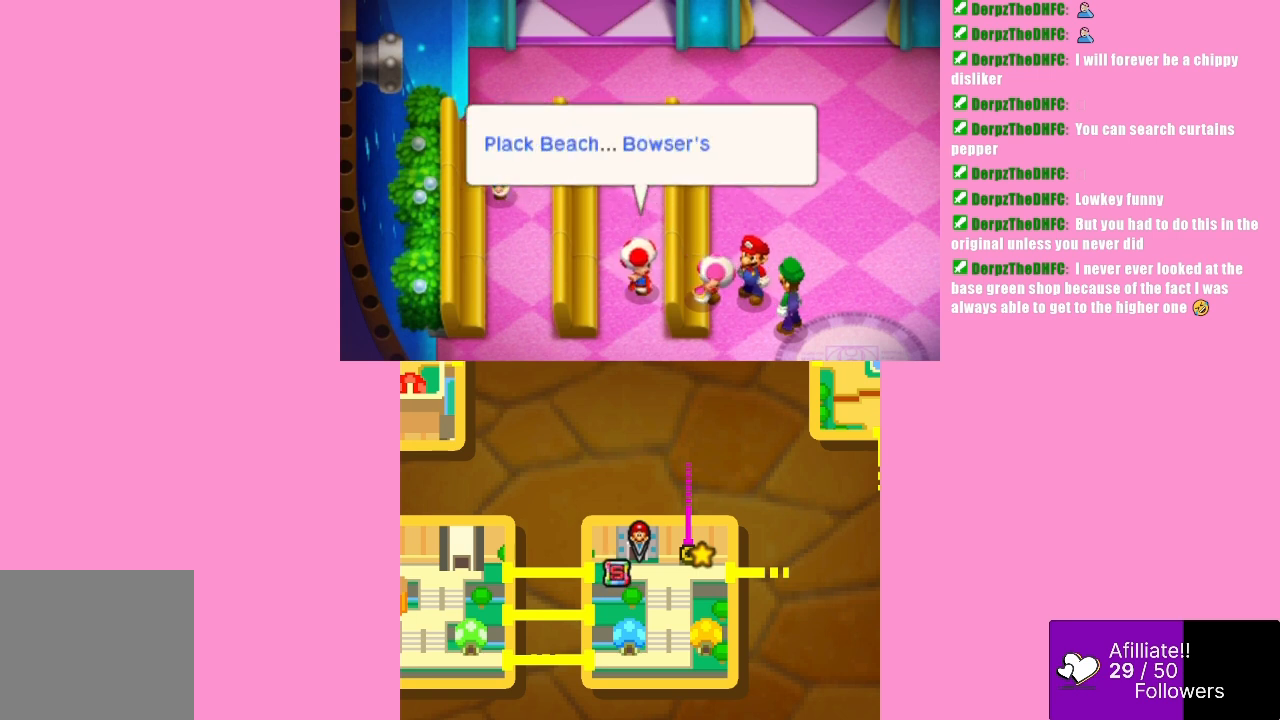
{"buttons": [], "left_stick": "center", "events": []}
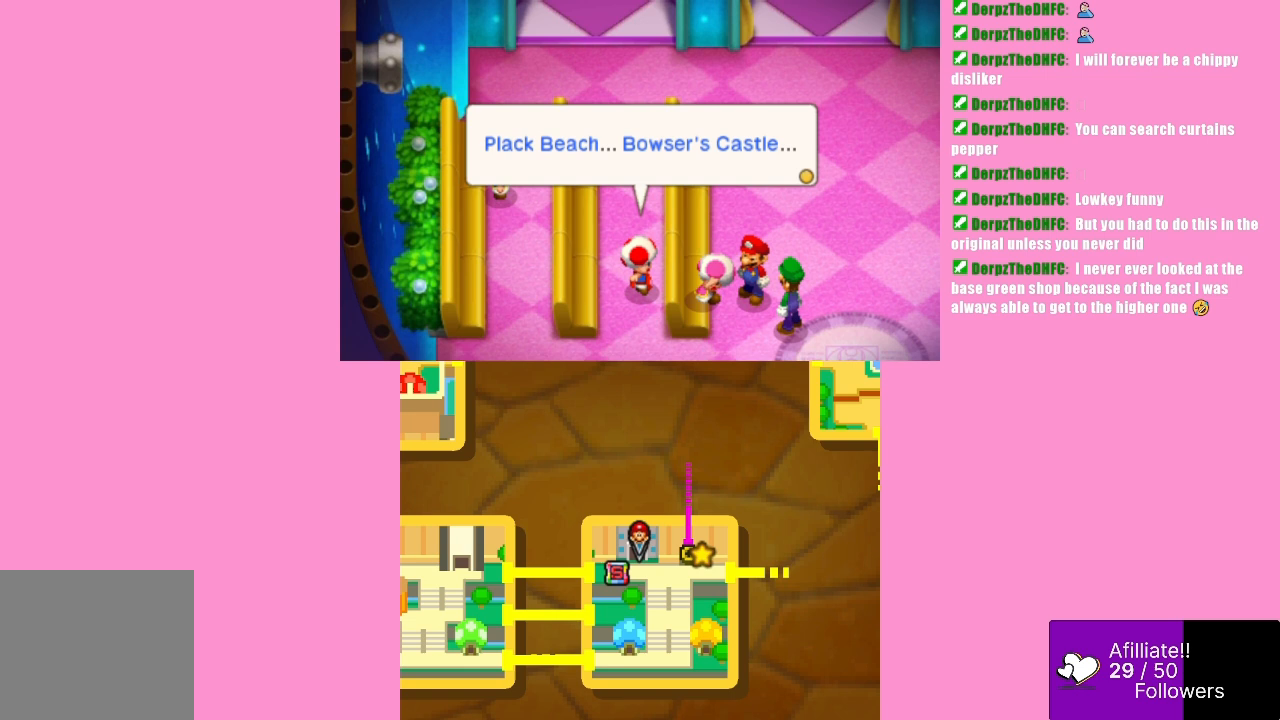
{"buttons": [], "left_stick": "center", "events": []}
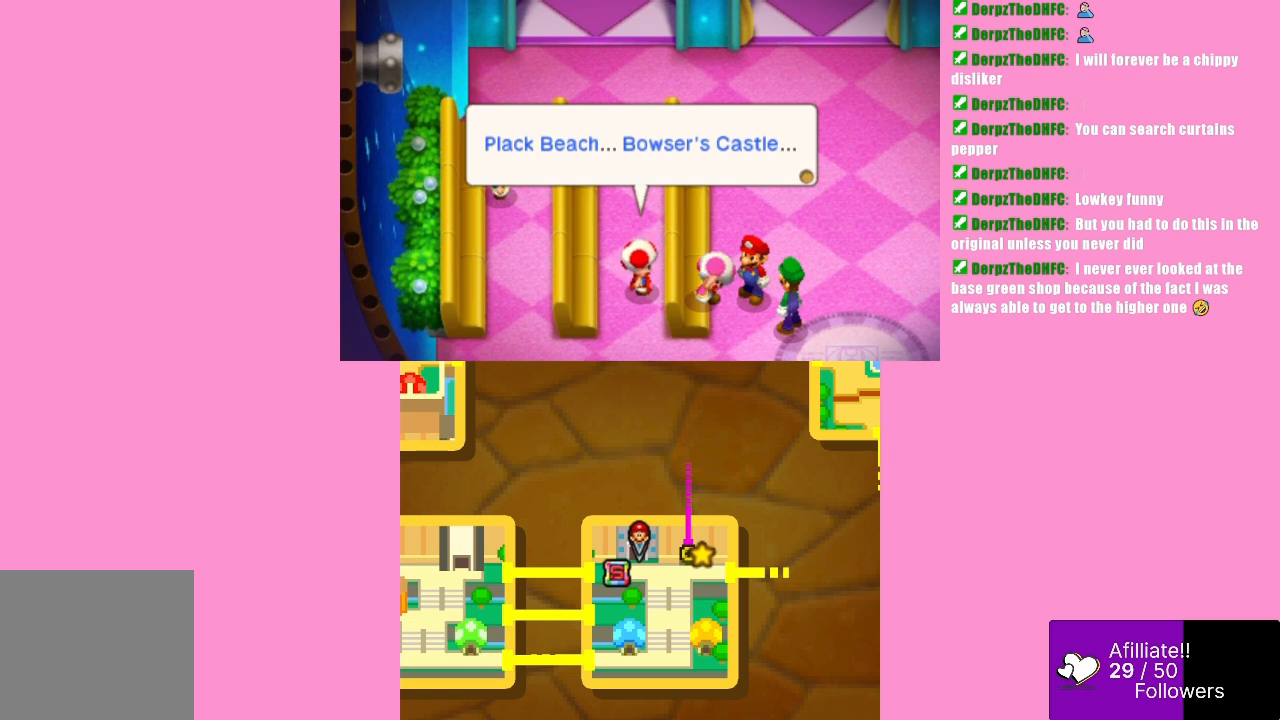
{"buttons": [], "left_stick": "center", "events": []}
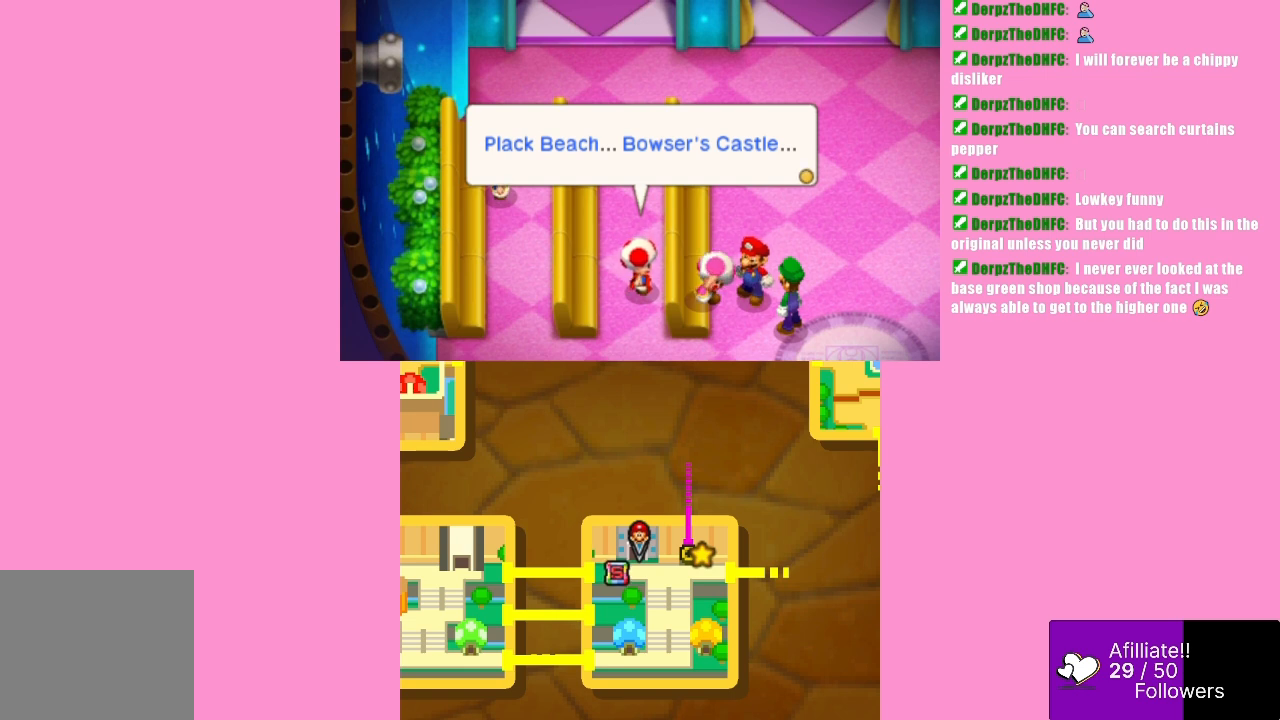
{"buttons": [], "left_stick": "center", "events": []}
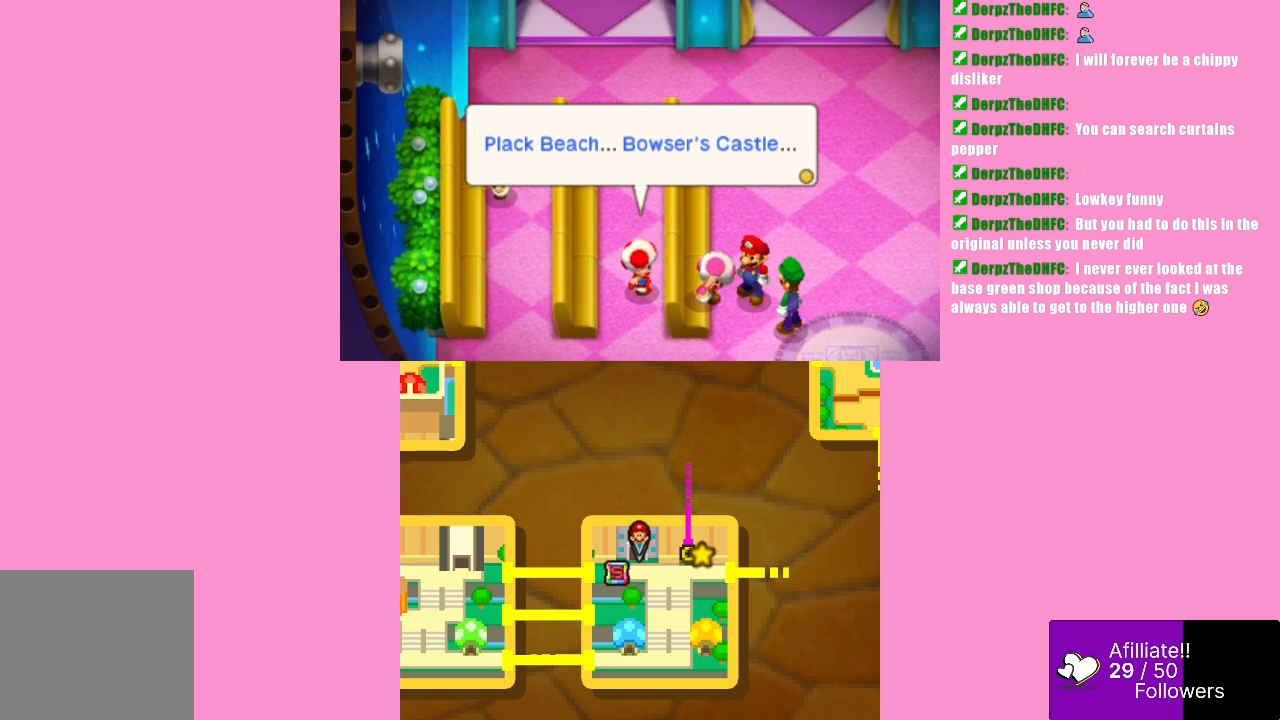
{"buttons": [], "left_stick": "center", "events": [[333, "B", "down"], [467, "B", "up"]]}
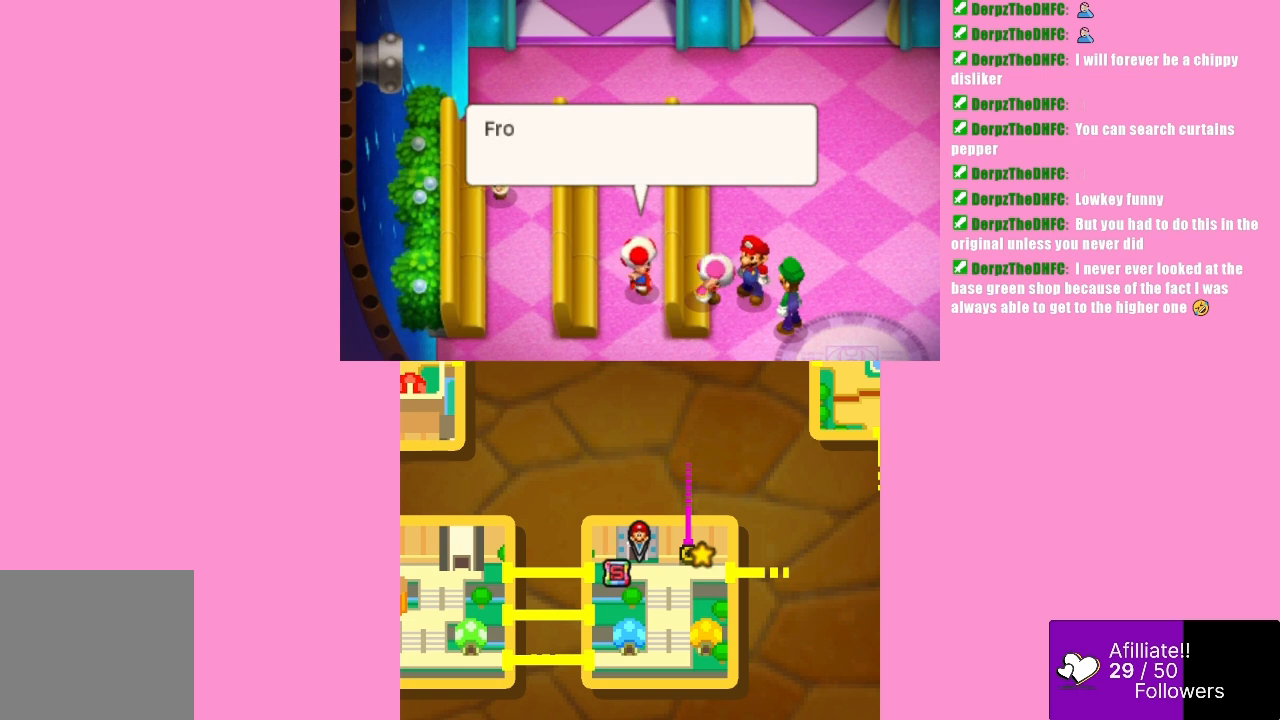
{"buttons": [], "left_stick": "center", "events": [[300, "B", "down"], [433, "B", "up"]]}
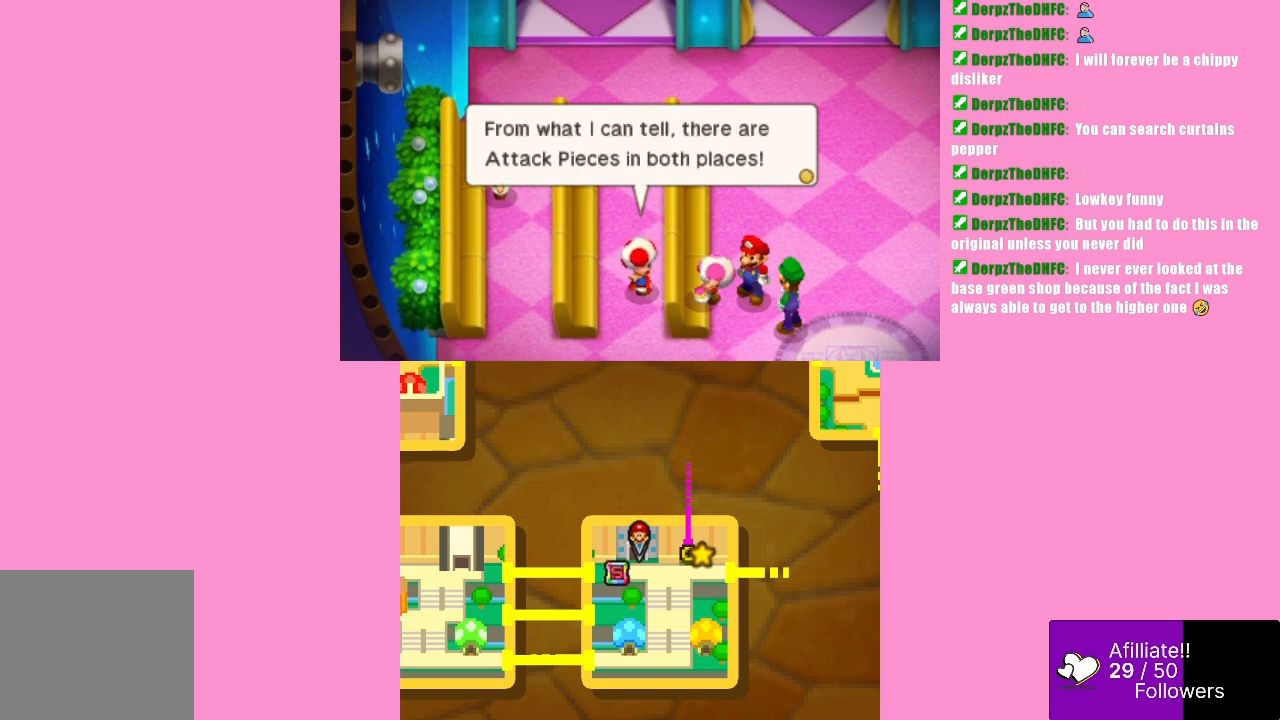
{"buttons": [], "left_stick": "center", "events": []}
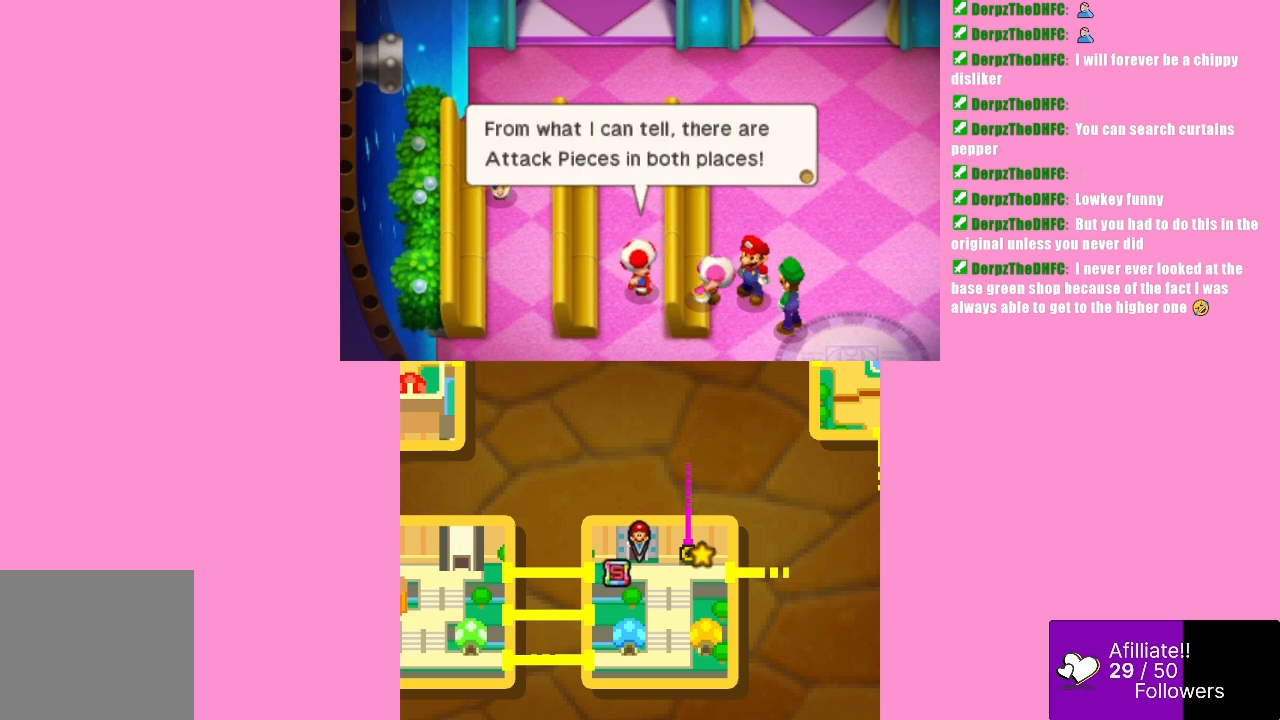
{"buttons": [], "left_stick": "center", "events": []}
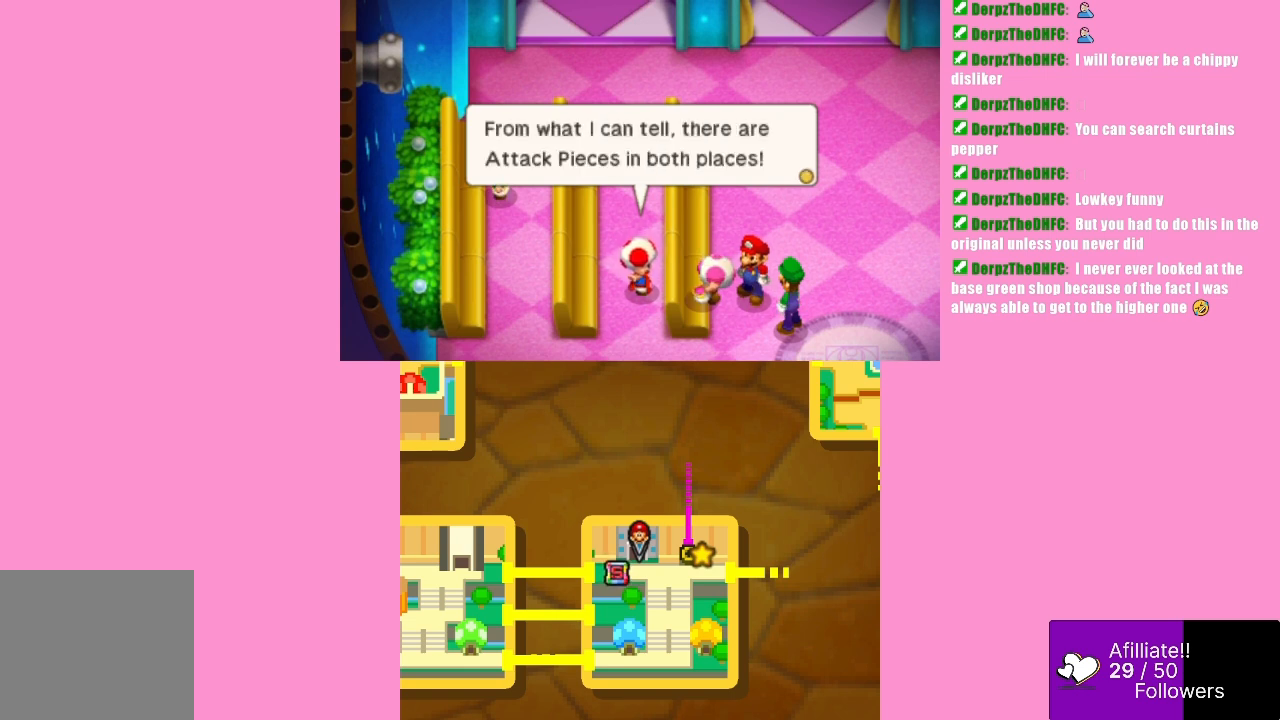
{"buttons": [], "left_stick": "center", "events": []}
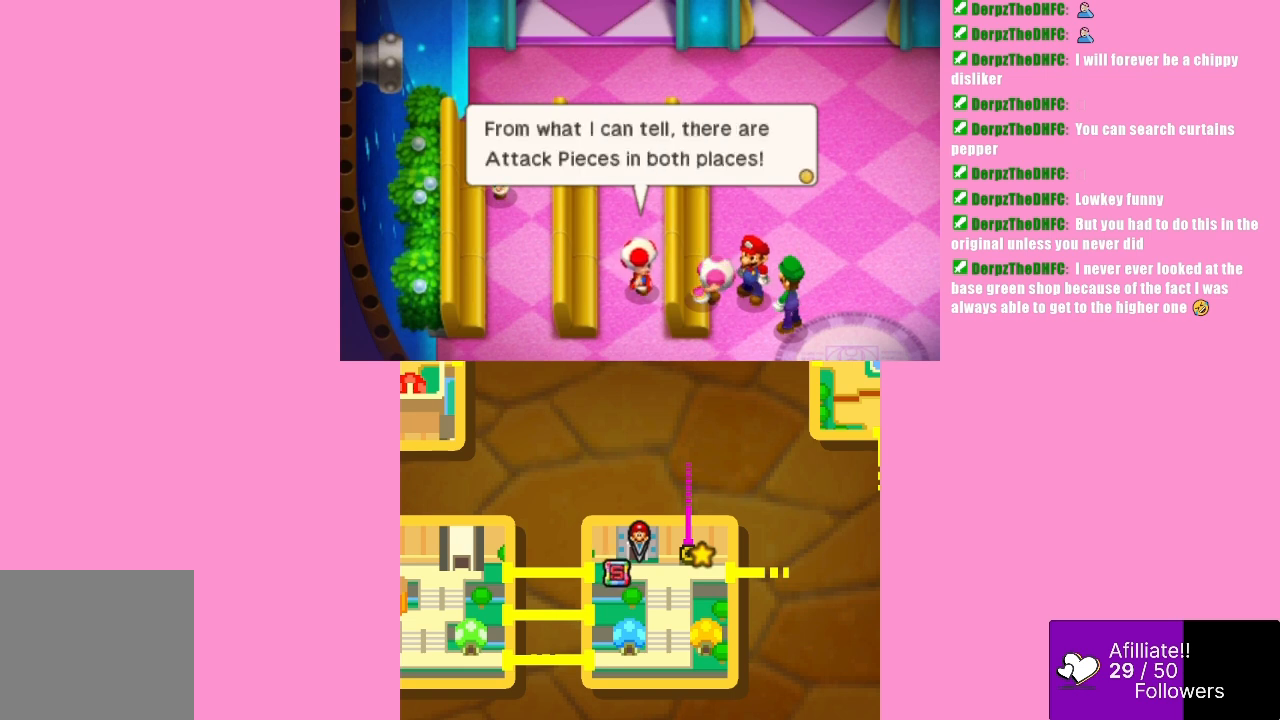
{"buttons": [], "left_stick": "center", "events": []}
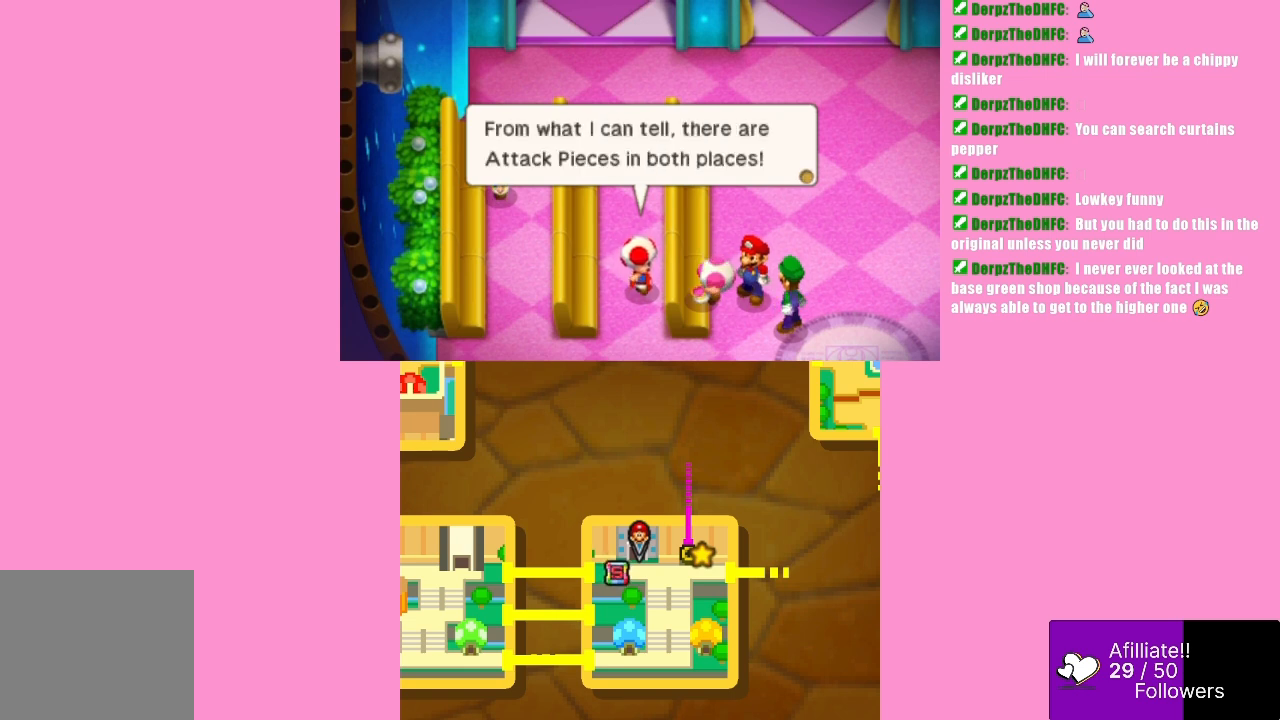
{"buttons": [], "left_stick": "center", "events": []}
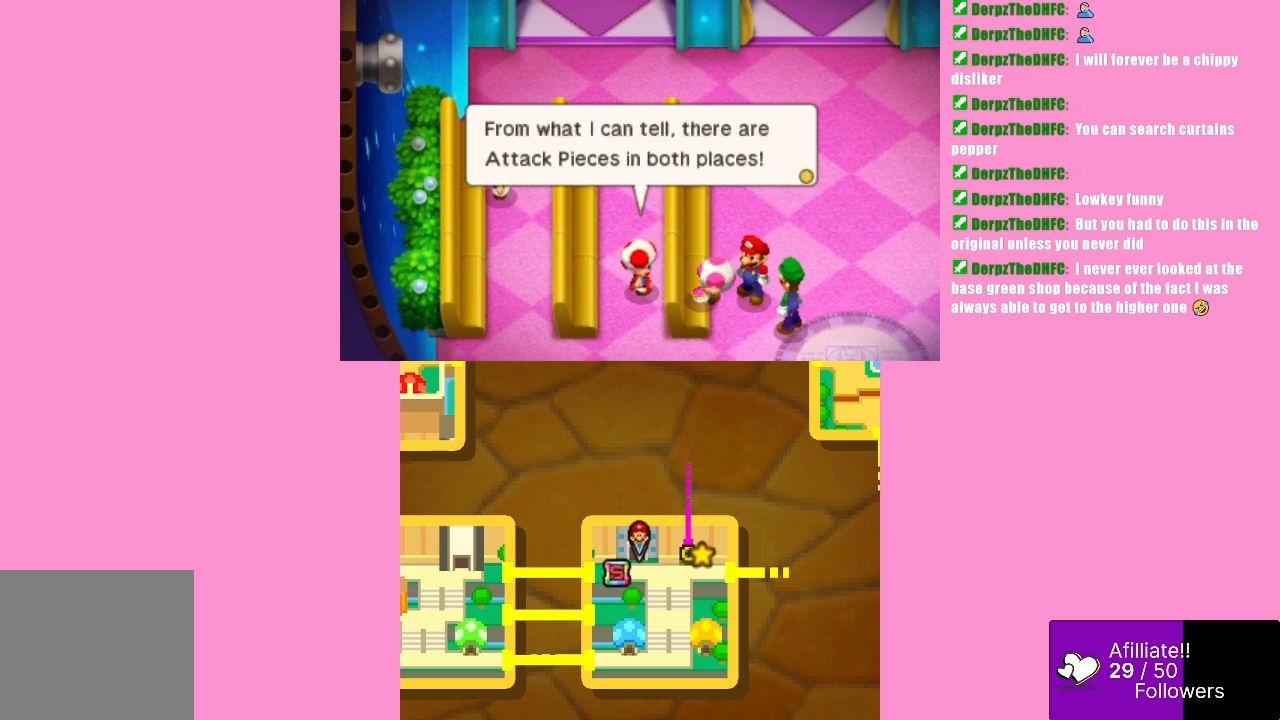
{"buttons": [], "left_stick": "center", "events": []}
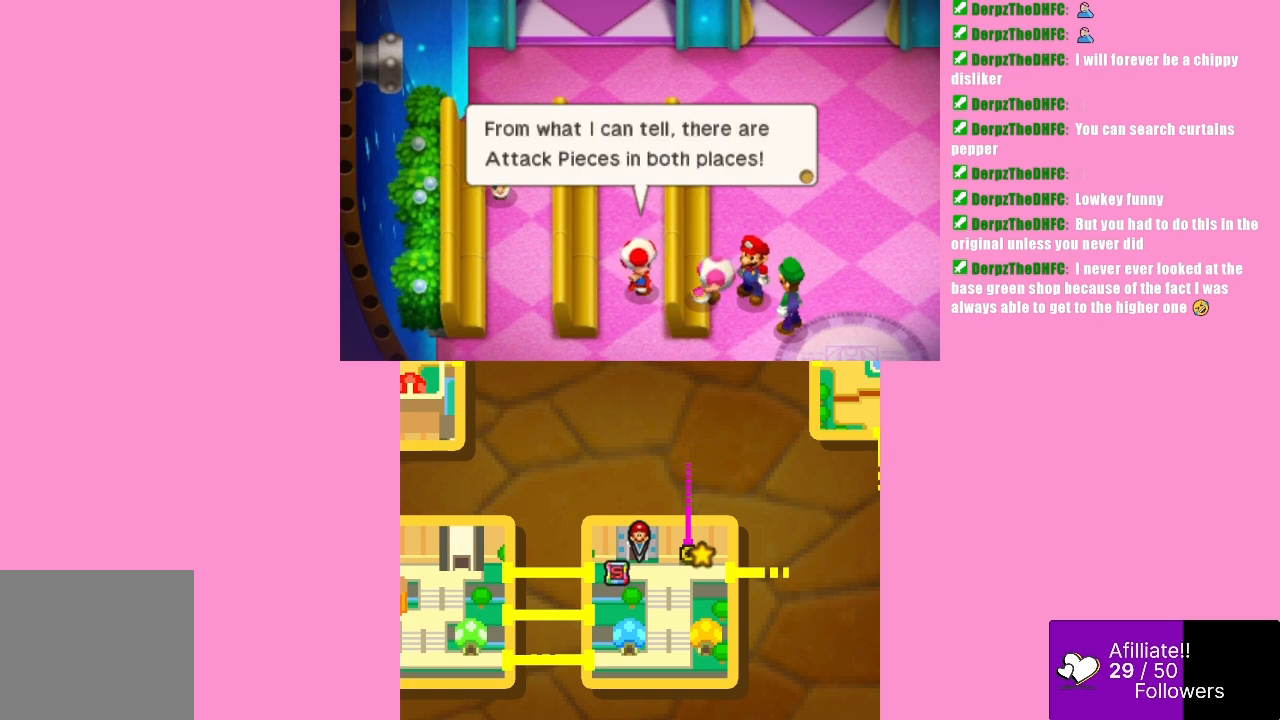
{"buttons": ["B"], "left_stick": "center", "events": [[400, "B", "down"]]}
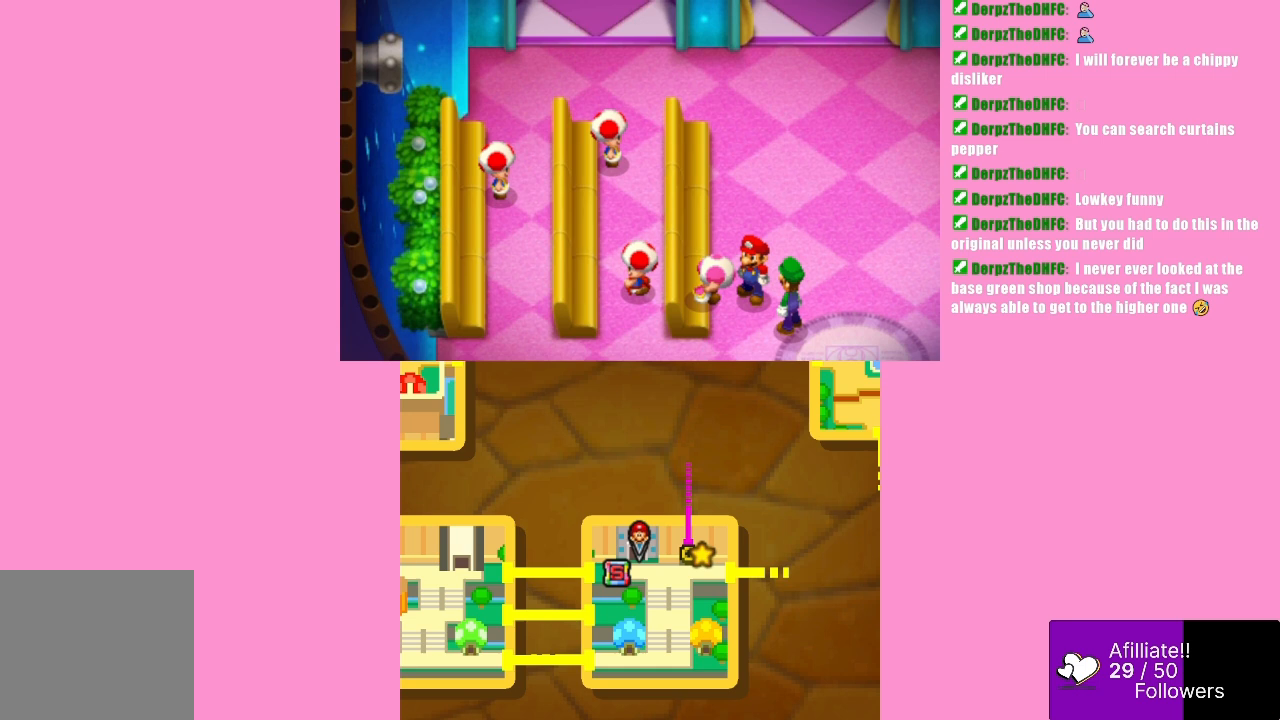
{"buttons": [], "left_stick": "center", "events": [[33, "B", "up"]]}
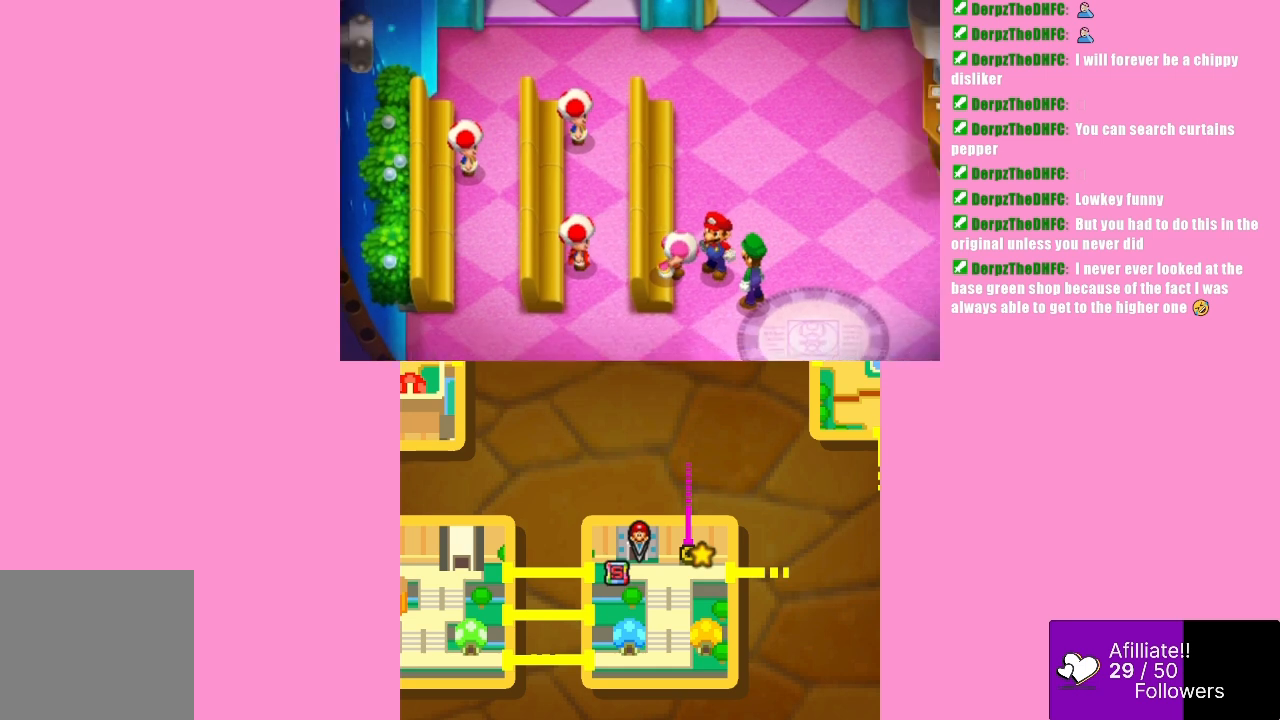
{"buttons": [], "left_stick": "center", "events": []}
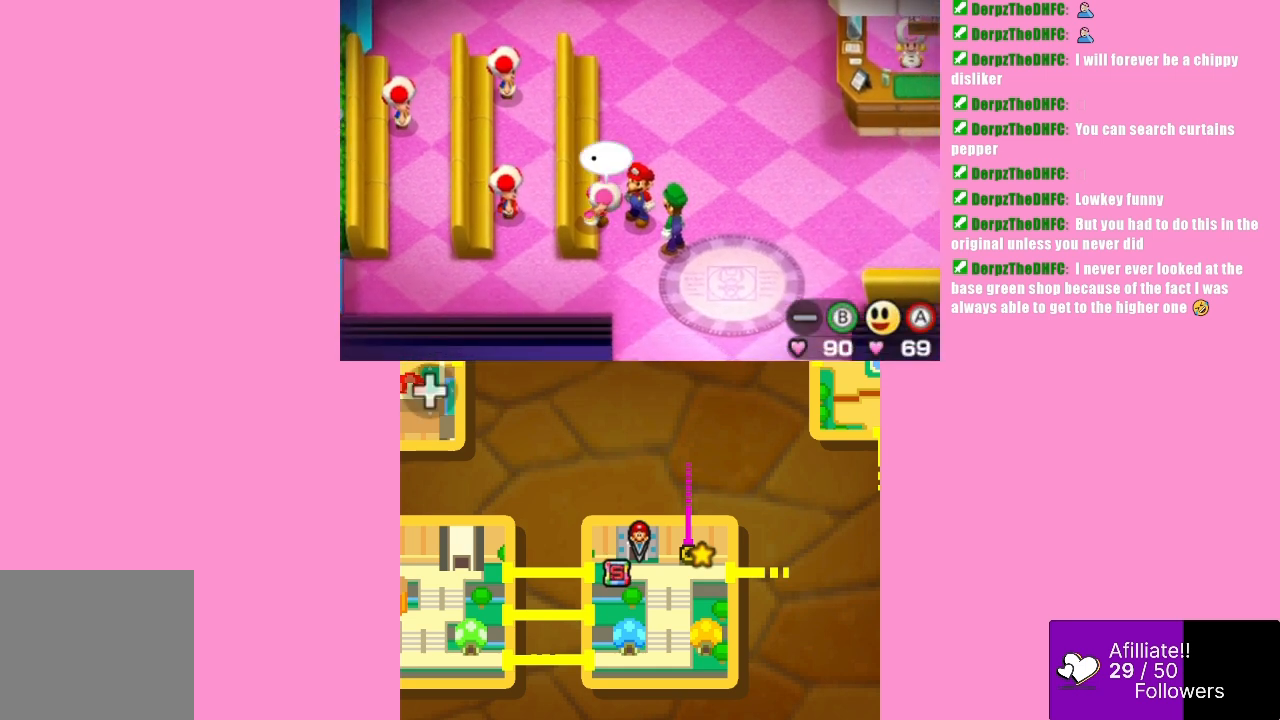
{"buttons": [], "left_stick": "right", "events": [[100, "left_stick", "right"]]}
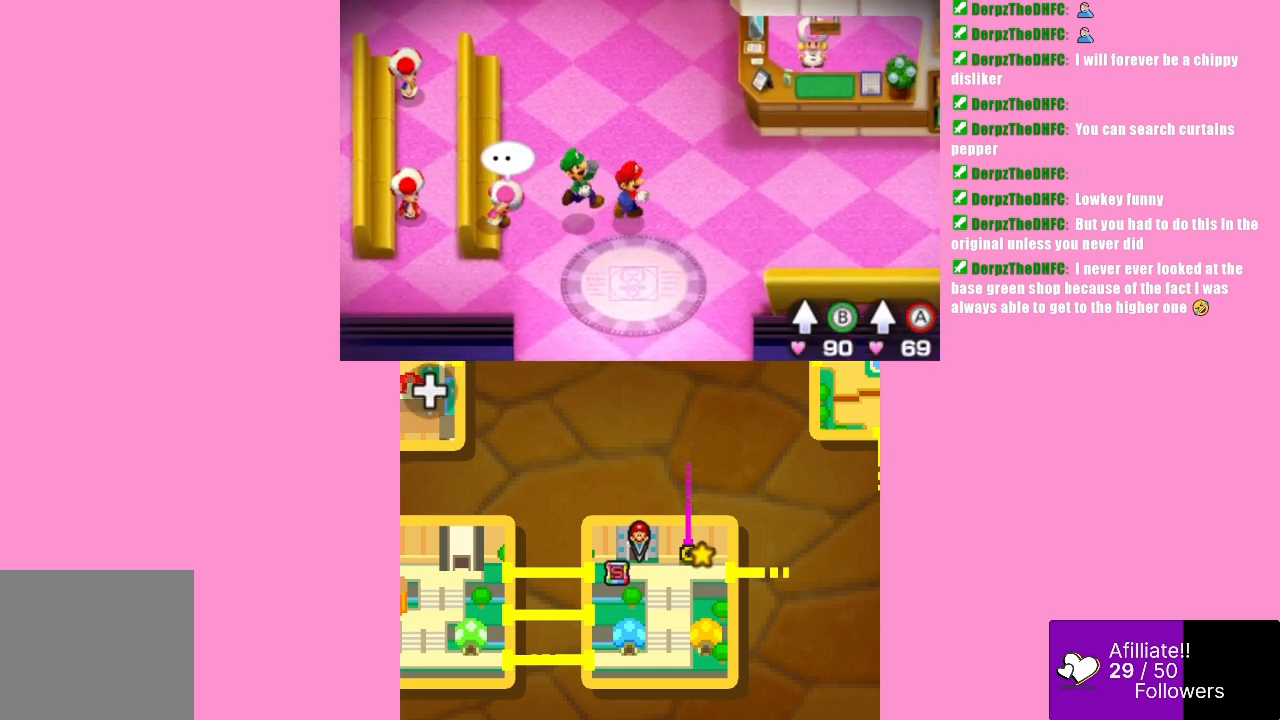
{"buttons": [], "left_stick": "center", "events": [[133, "left_stick", "center"]]}